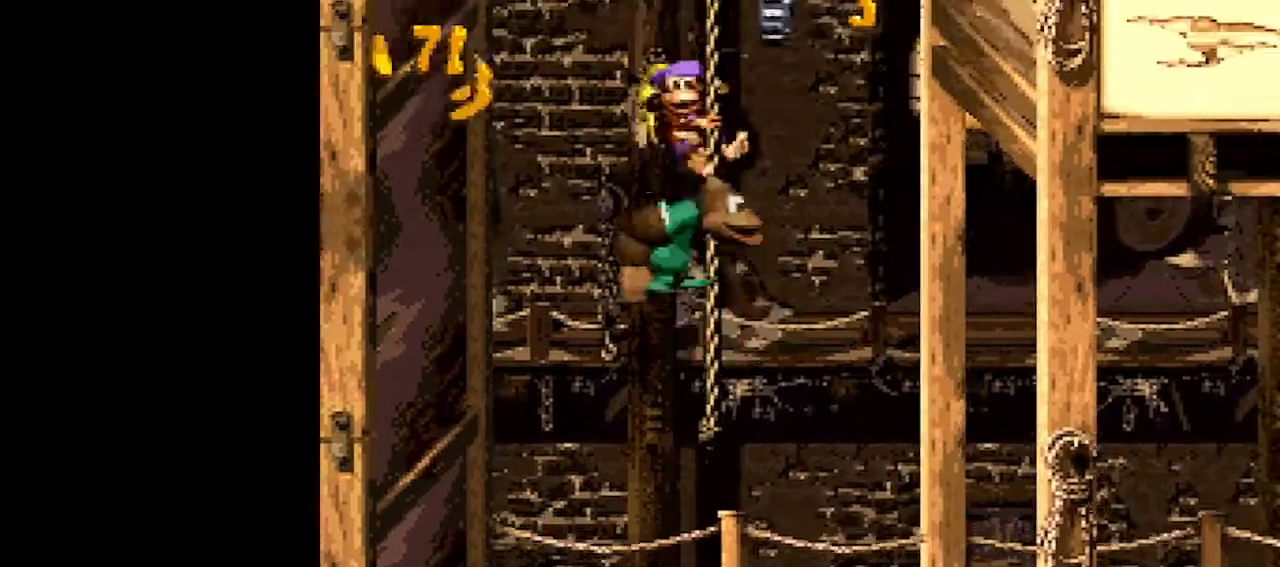
Gameplay with a controller (Nintendo layout); each line is a JSON object with the inputs held at the frame after it. "events" lists button and stick changes between this image and that frame as [ms after this image, input, new state], when the widget could be followed in between. Not read: L3 R3.
{"buttons": ["Y", "DPAD_UP", "DPAD_RIGHT"], "events": [[417, "B", "up"]]}
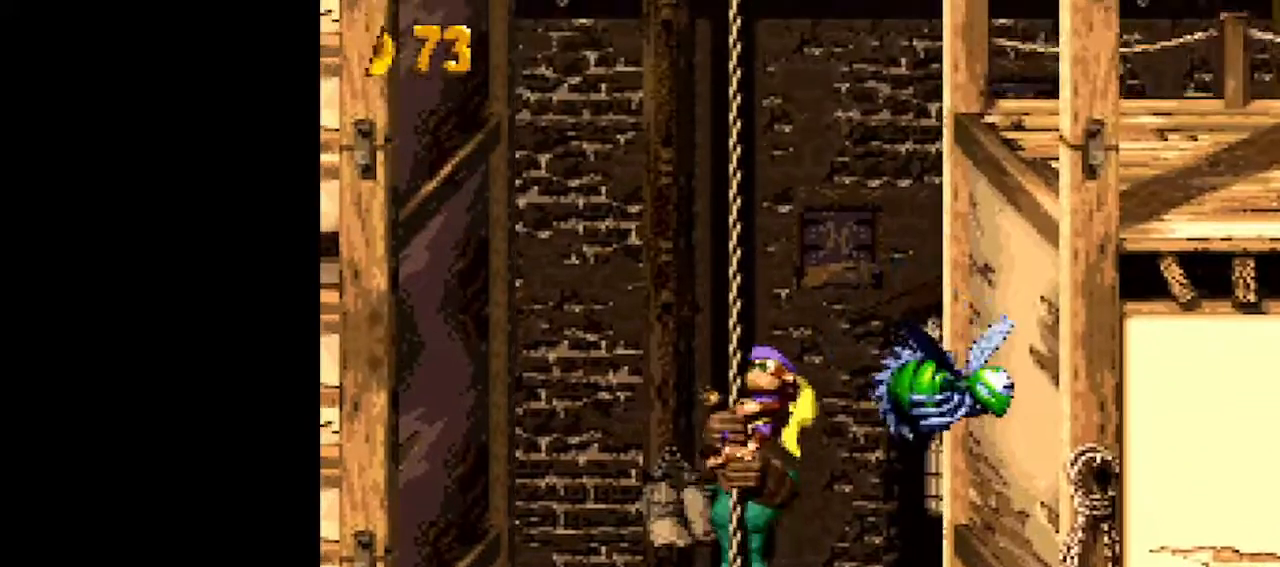
{"buttons": ["B", "Y", "DPAD_RIGHT"], "events": [[150, "B", "down"], [433, "DPAD_UP", "up"]]}
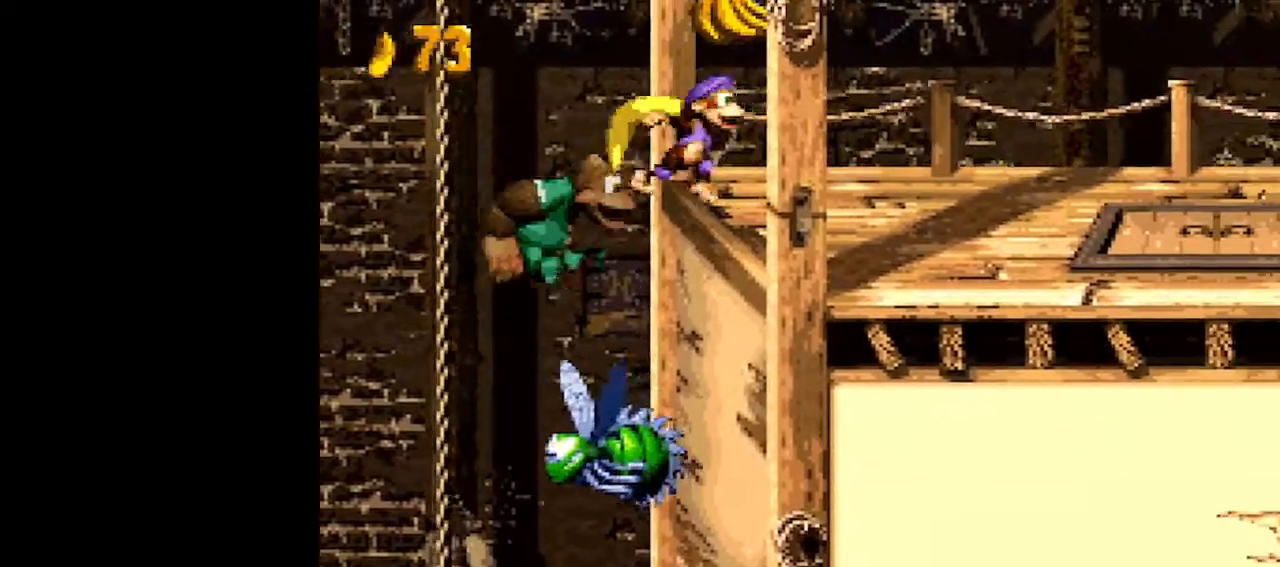
{"buttons": ["Y", "DPAD_RIGHT"], "events": [[33, "B", "up"], [117, "Y", "up"], [183, "Y", "down"]]}
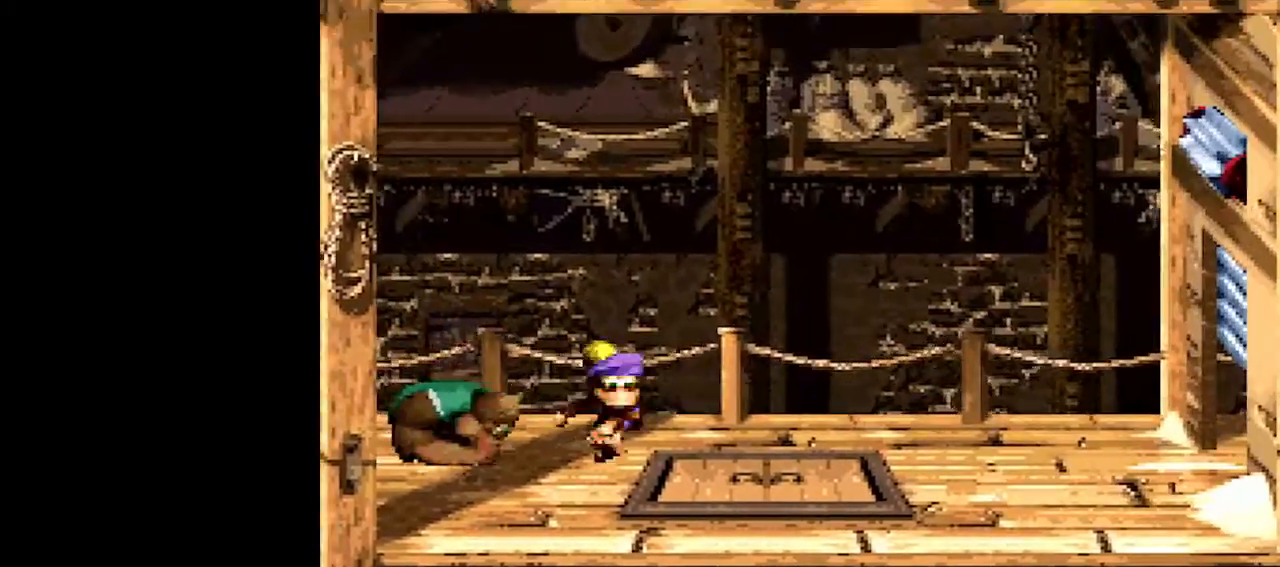
{"buttons": ["Y", "DPAD_RIGHT"], "events": [[83, "B", "down"], [183, "B", "up"]]}
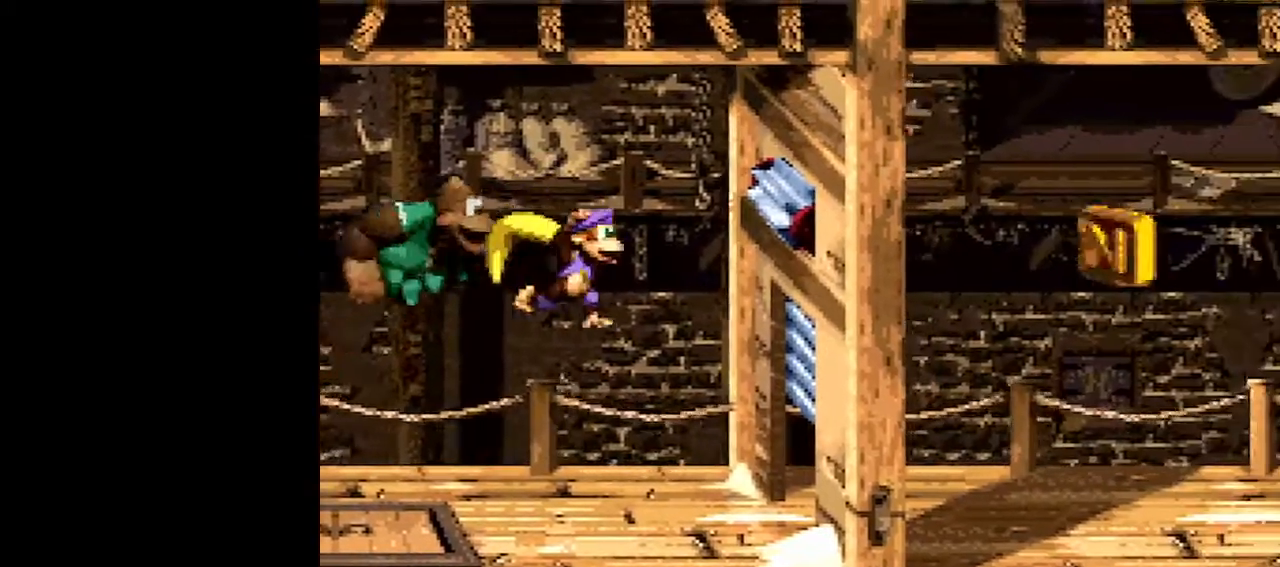
{"buttons": ["Y", "DPAD_RIGHT"], "events": [[217, "Y", "up"], [267, "Y", "down"]]}
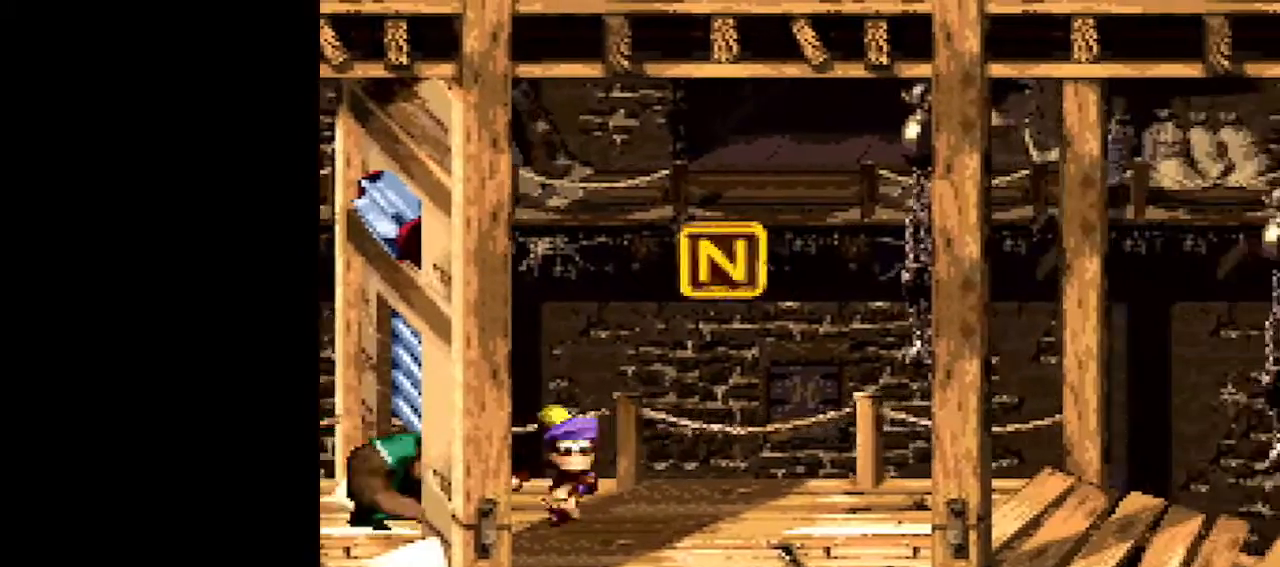
{"buttons": ["Y", "DPAD_RIGHT"], "events": [[150, "B", "down"], [217, "B", "up"]]}
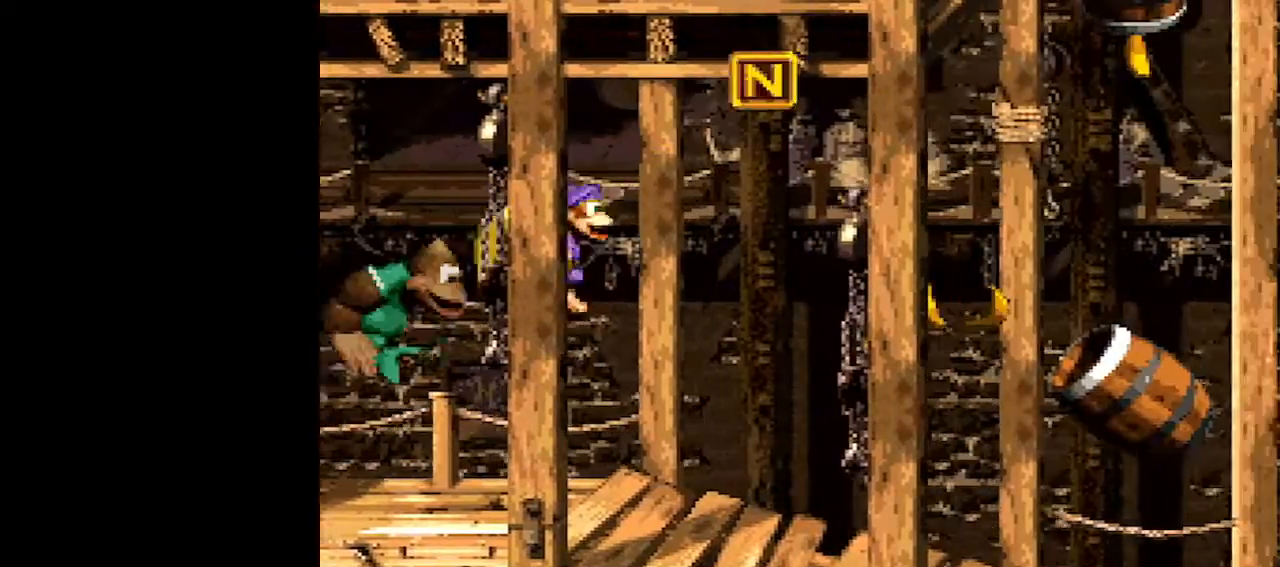
{"buttons": ["Y", "DPAD_RIGHT"], "events": [[300, "Y", "up"], [333, "Y", "down"]]}
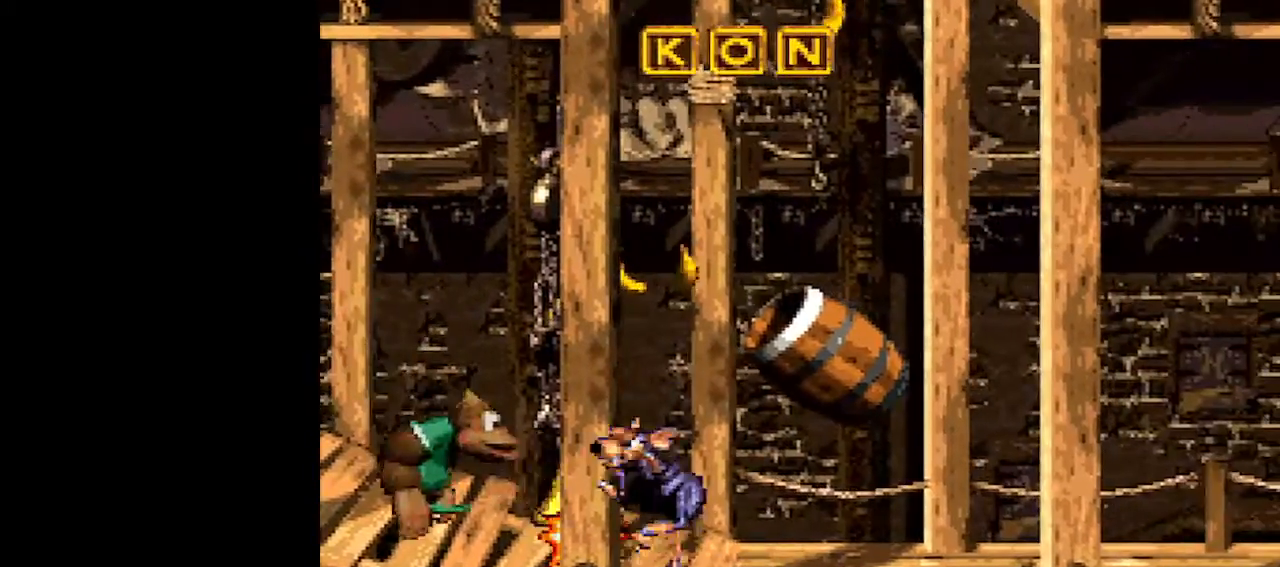
{"buttons": ["B", "Y"], "events": [[67, "B", "down"], [183, "B", "up"], [217, "DPAD_RIGHT", "up"], [467, "B", "down"]]}
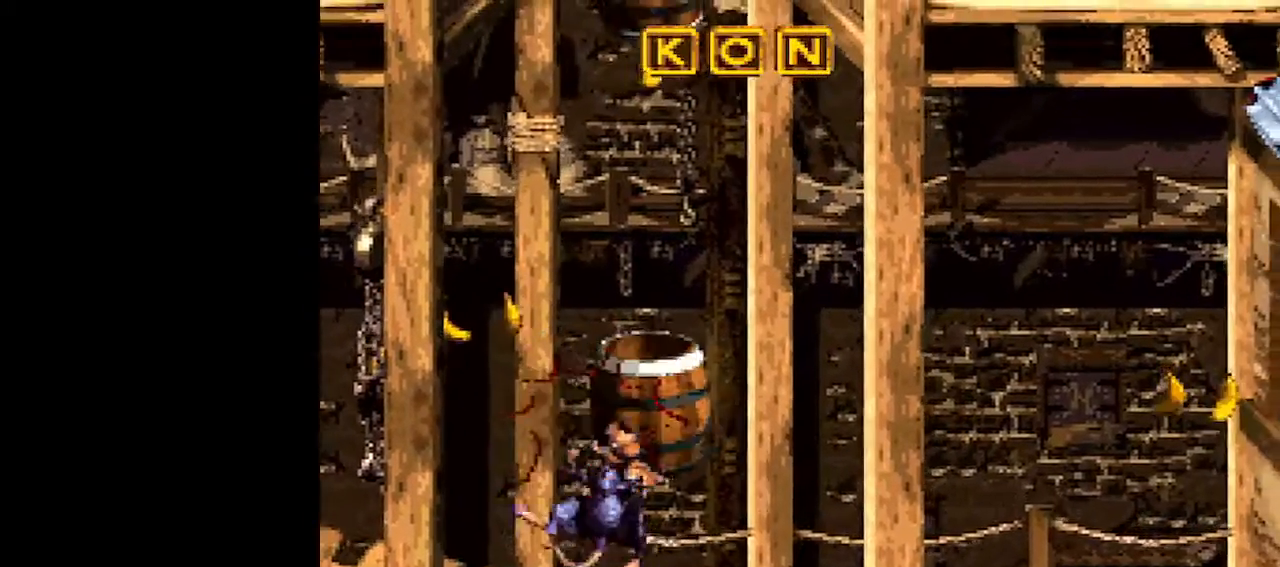
{"buttons": ["Y"], "events": [[283, "B", "up"]]}
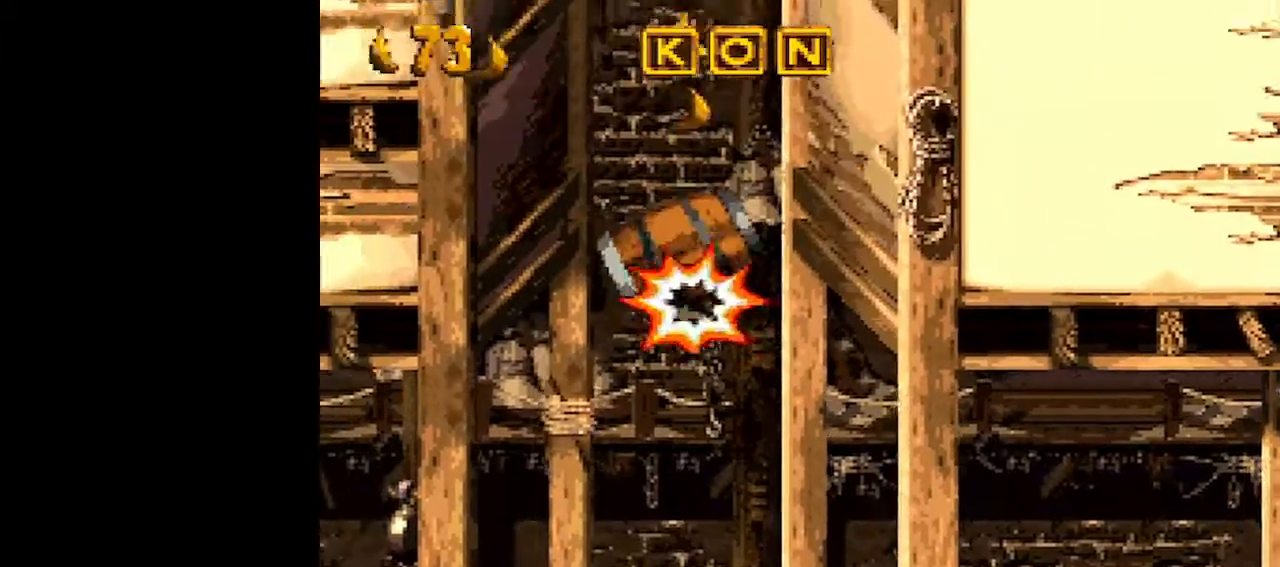
{"buttons": ["B", "Y"], "events": [[450, "B", "down"]]}
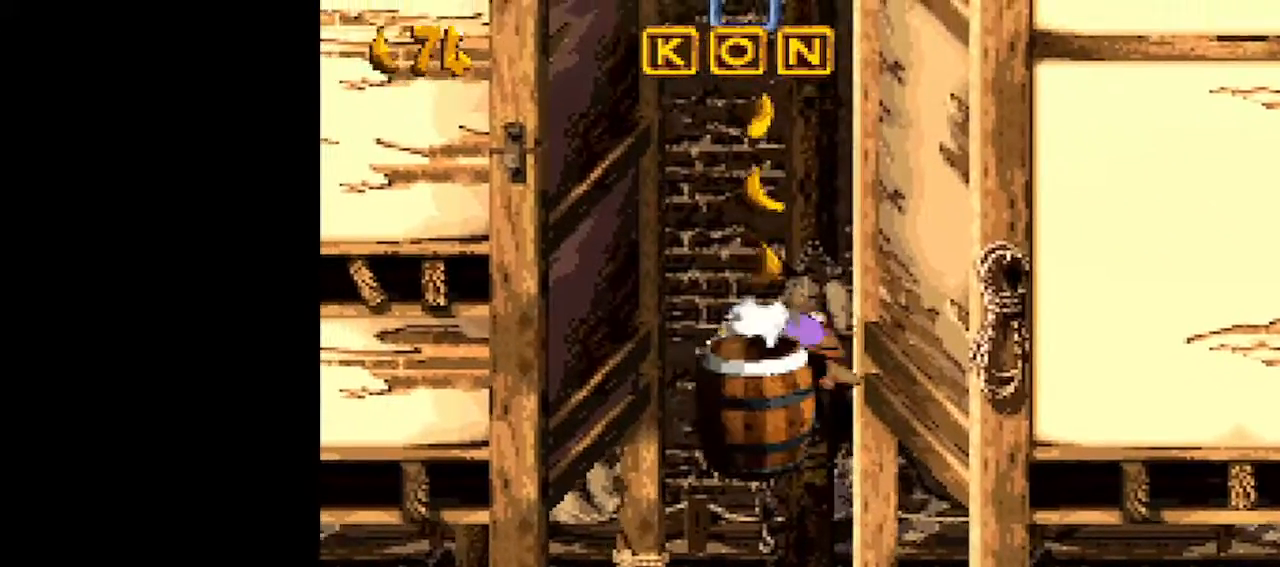
{"buttons": ["Y"], "events": [[217, "B", "up"]]}
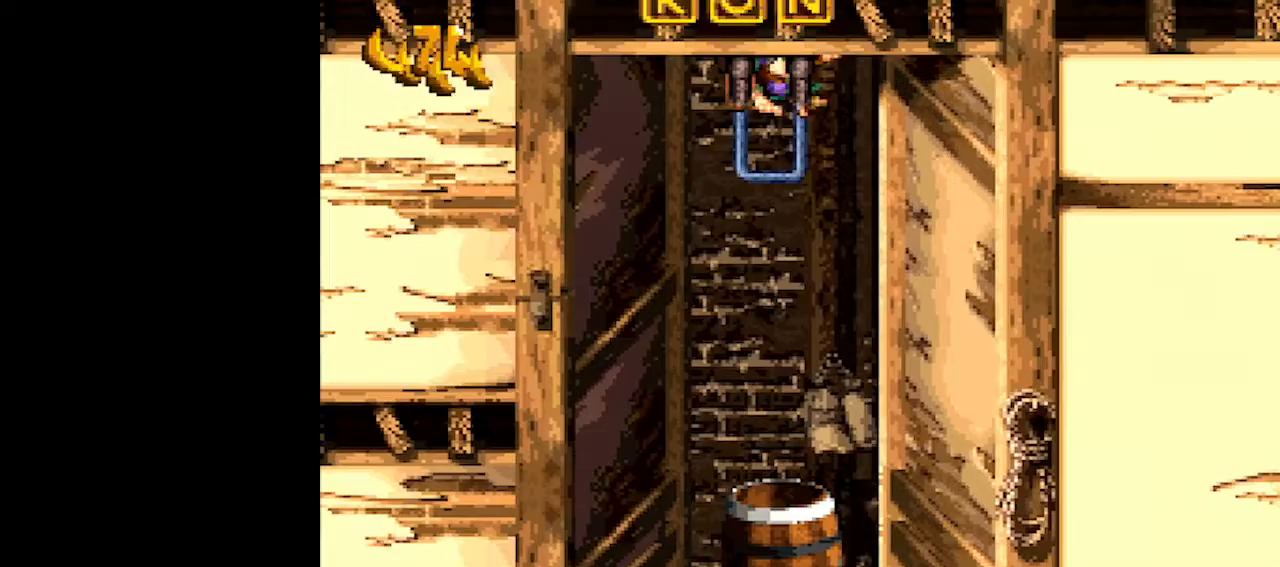
{"buttons": ["Y", "DPAD_DOWN", "DPAD_LEFT"], "events": [[217, "DPAD_DOWN", "down"], [217, "DPAD_LEFT", "down"]]}
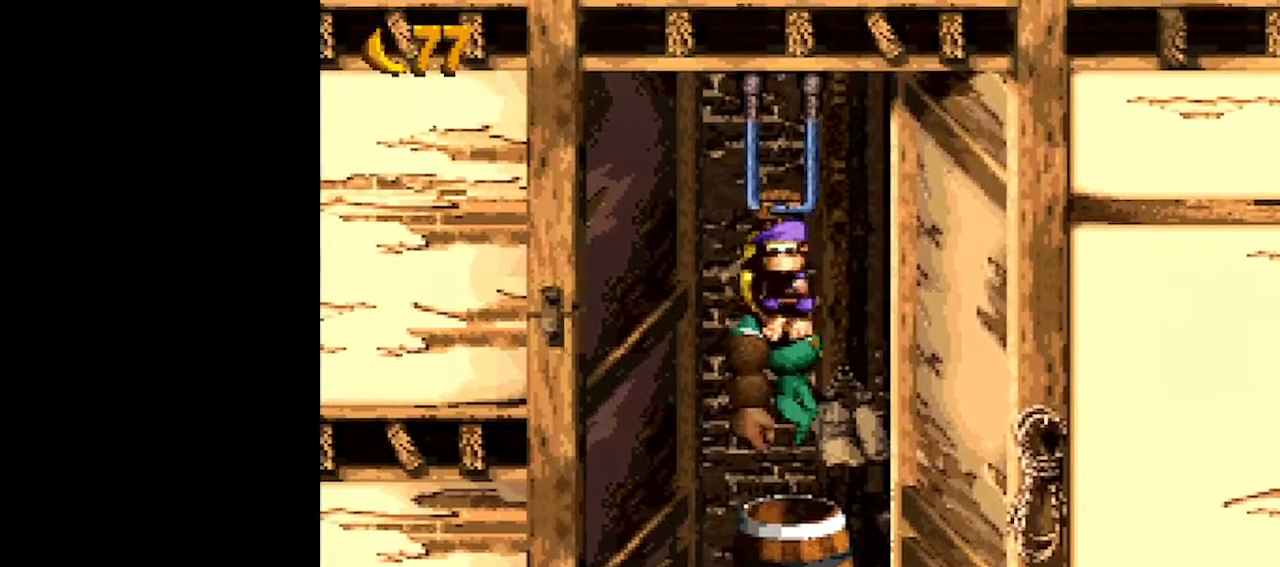
{"buttons": ["B", "Y", "DPAD_DOWN", "DPAD_LEFT"], "events": [[400, "B", "down"]]}
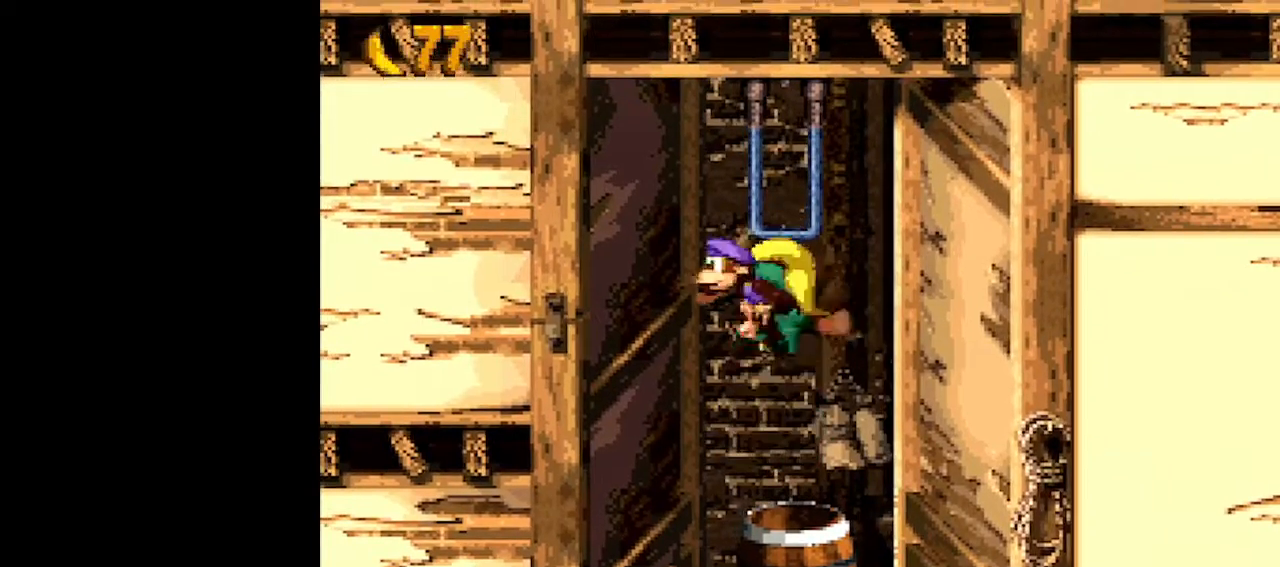
{"buttons": ["Y", "DPAD_RIGHT"], "events": [[167, "B", "up"], [350, "DPAD_LEFT", "up"], [383, "DPAD_RIGHT", "down"], [417, "DPAD_DOWN", "up"]]}
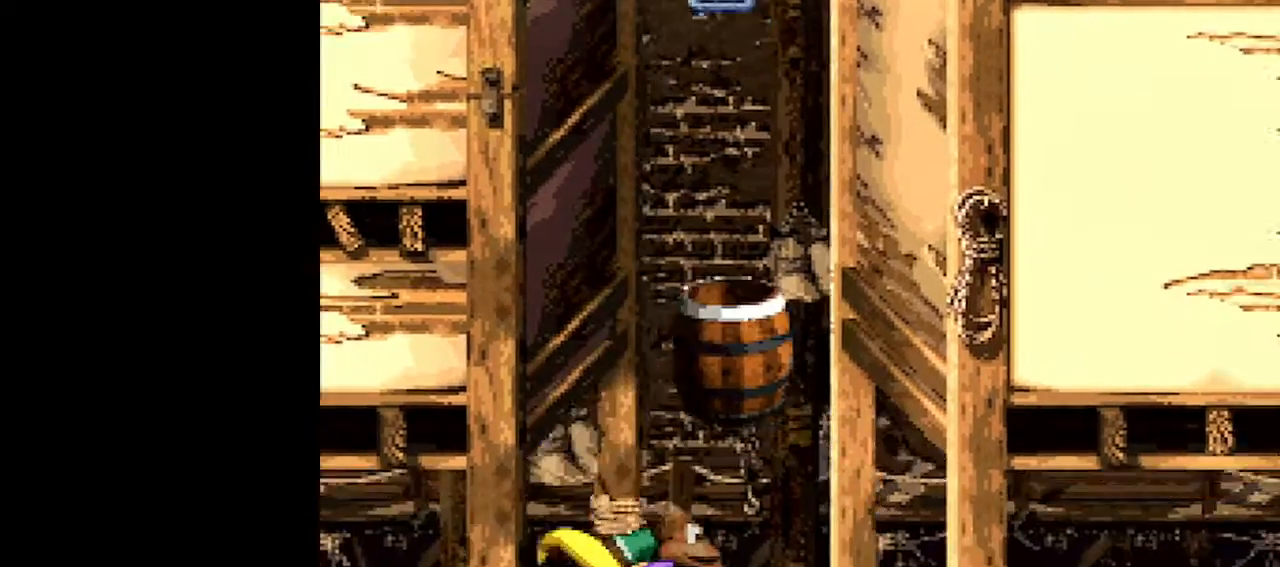
{"buttons": ["Y", "DPAD_RIGHT"], "events": [[200, "DPAD_RIGHT", "up"], [383, "DPAD_RIGHT", "down"]]}
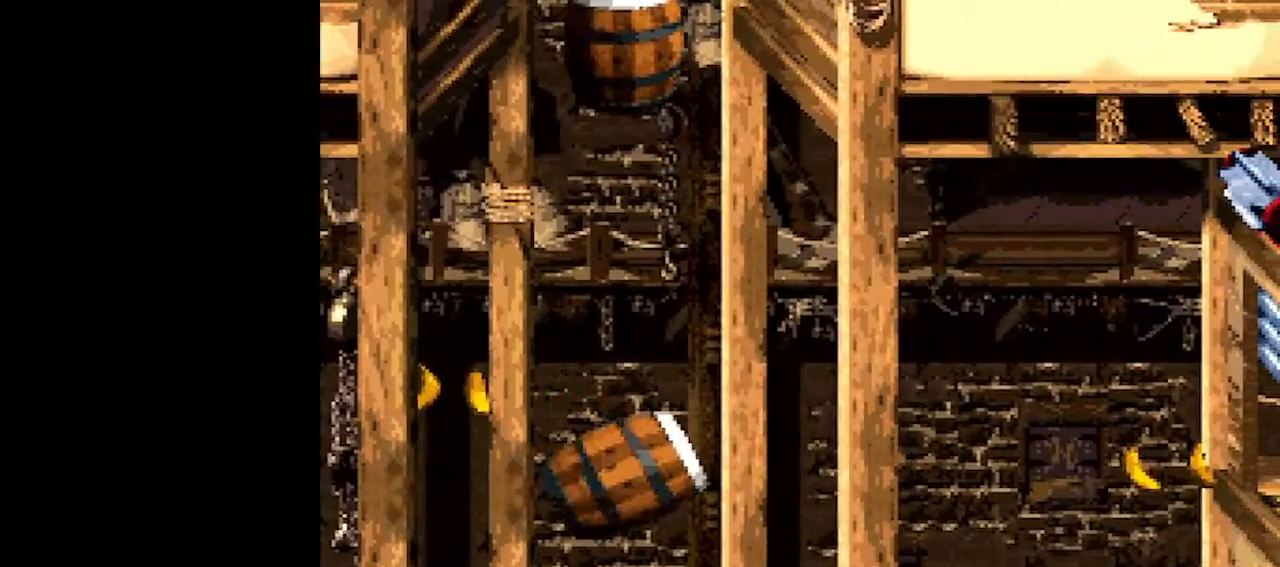
{"buttons": ["Y", "DPAD_RIGHT"], "events": [[33, "B", "down"], [167, "B", "up"]]}
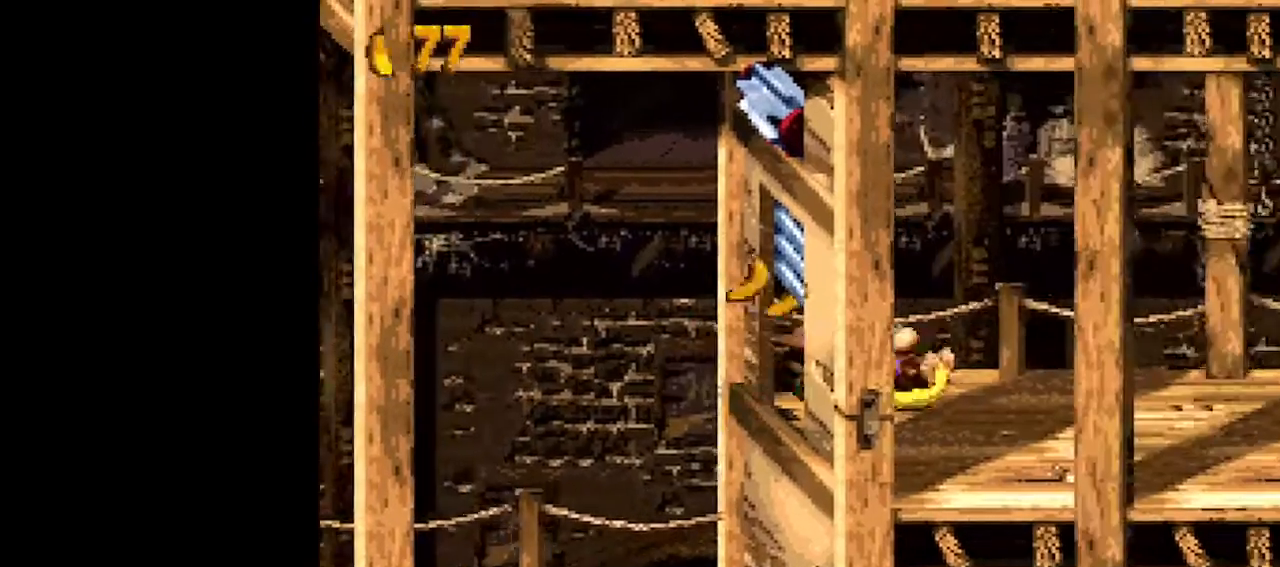
{"buttons": ["Y", "DPAD_RIGHT"], "events": [[100, "Y", "up"], [167, "Y", "down"], [383, "B", "down"], [467, "B", "up"]]}
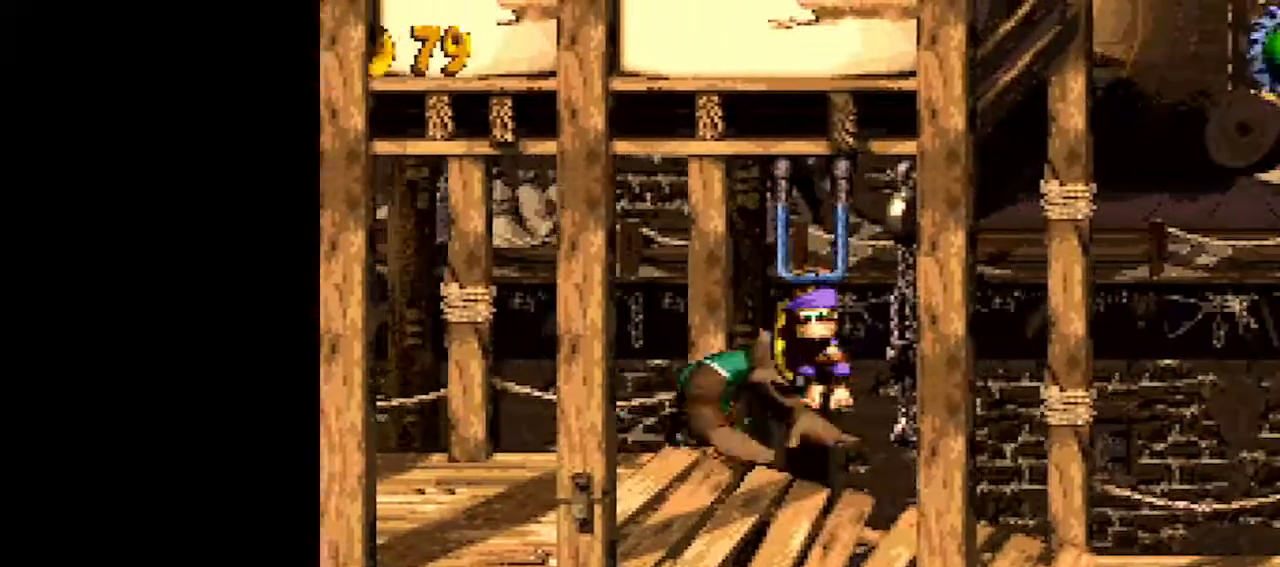
{"buttons": ["Y", "DPAD_RIGHT"], "events": []}
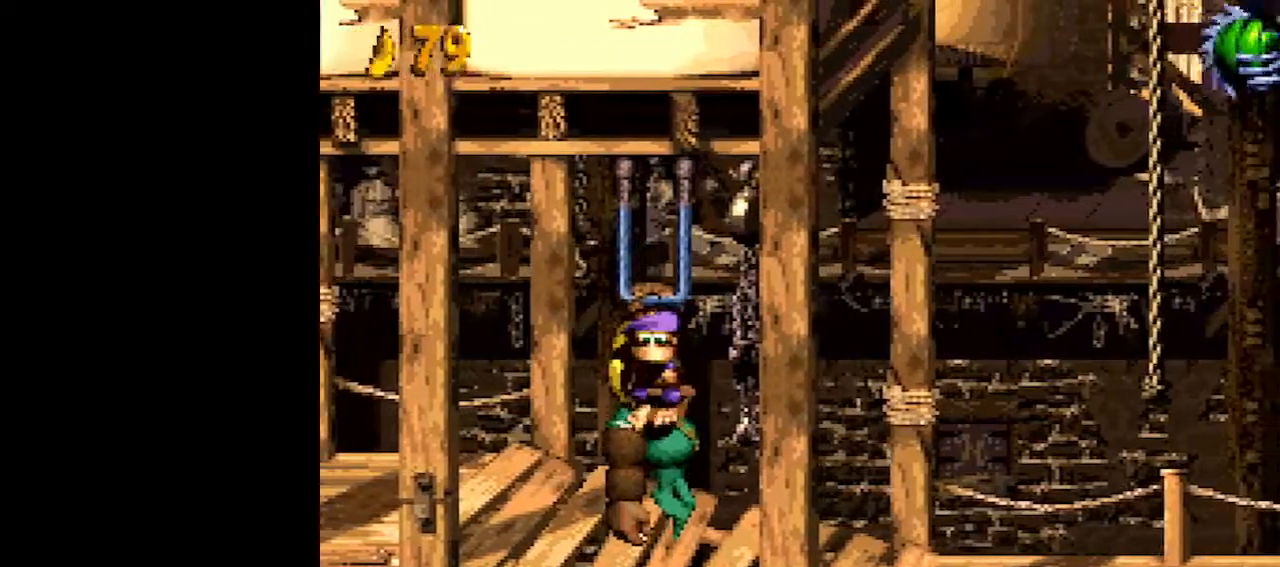
{"buttons": ["B", "Y", "DPAD_RIGHT"], "events": [[350, "B", "down"]]}
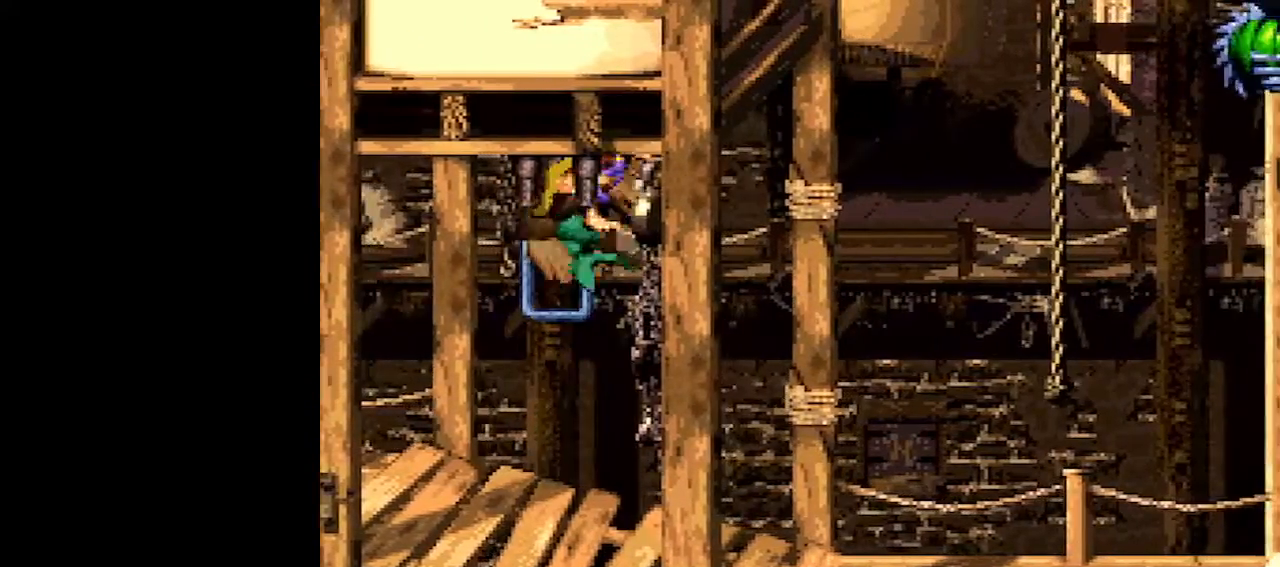
{"buttons": ["Y", "DPAD_RIGHT"], "events": [[167, "B", "up"], [183, "Y", "up"], [250, "Y", "down"]]}
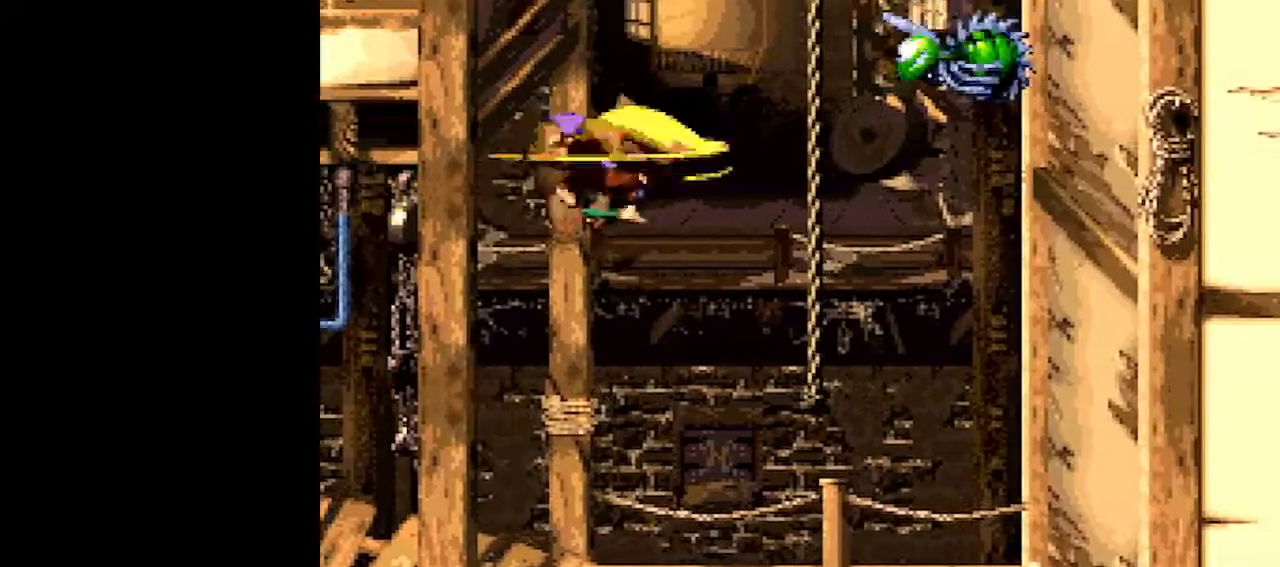
{"buttons": ["Y", "DPAD_RIGHT"], "events": []}
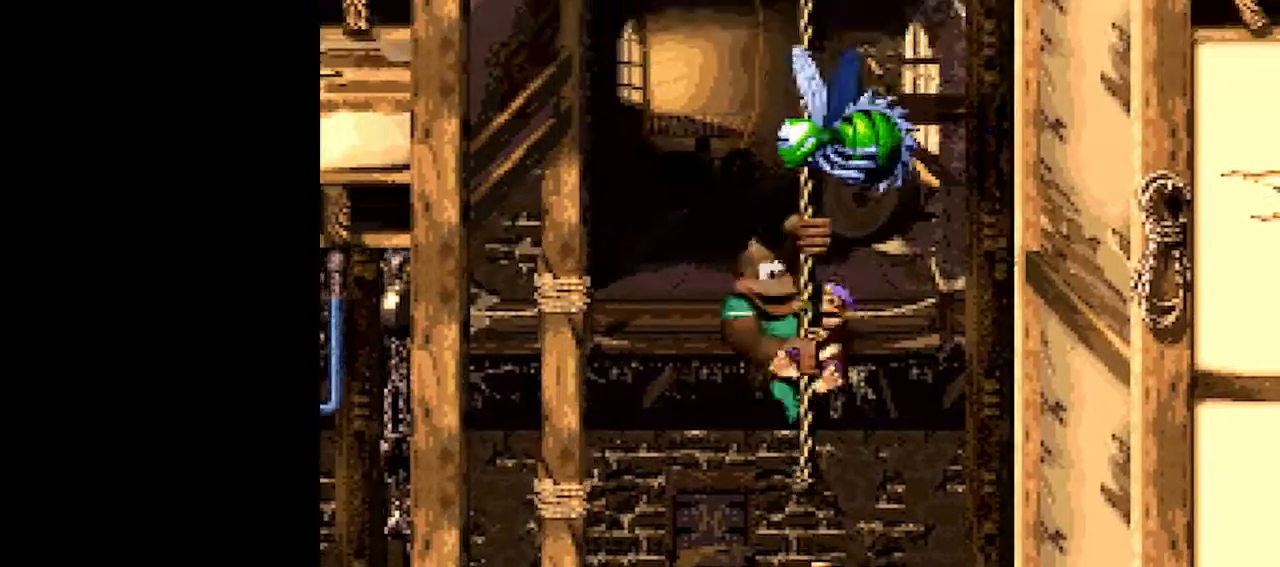
{"buttons": ["Y", "DPAD_UP", "DPAD_RIGHT"], "events": [[383, "DPAD_UP", "down"]]}
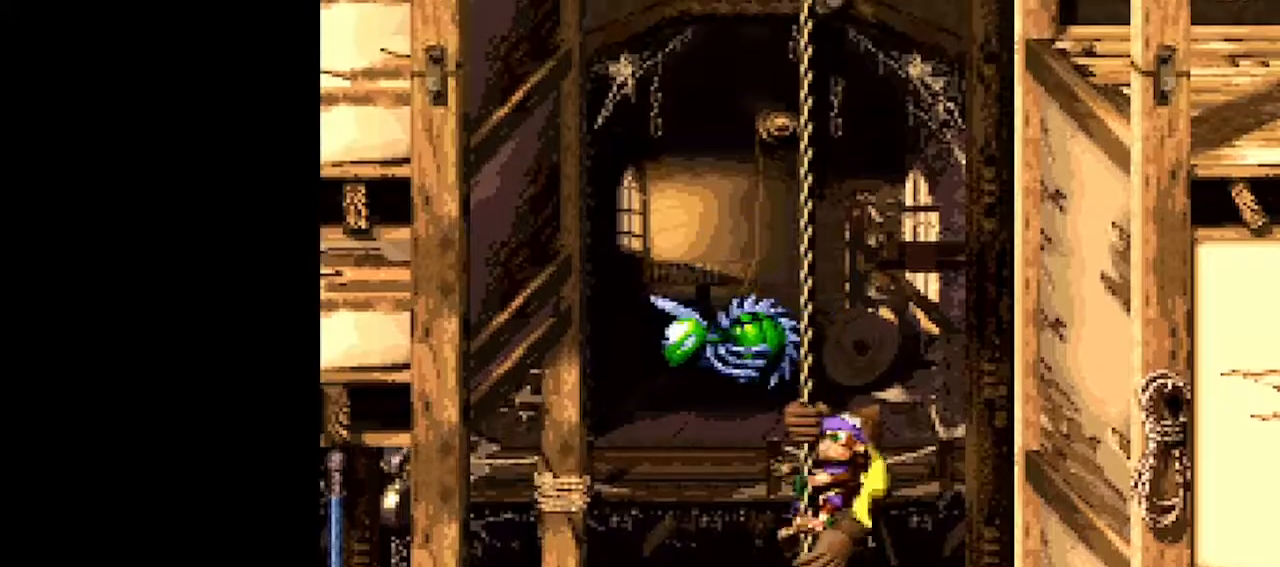
{"buttons": ["B", "Y", "DPAD_UP", "DPAD_RIGHT"], "events": [[350, "B", "down"]]}
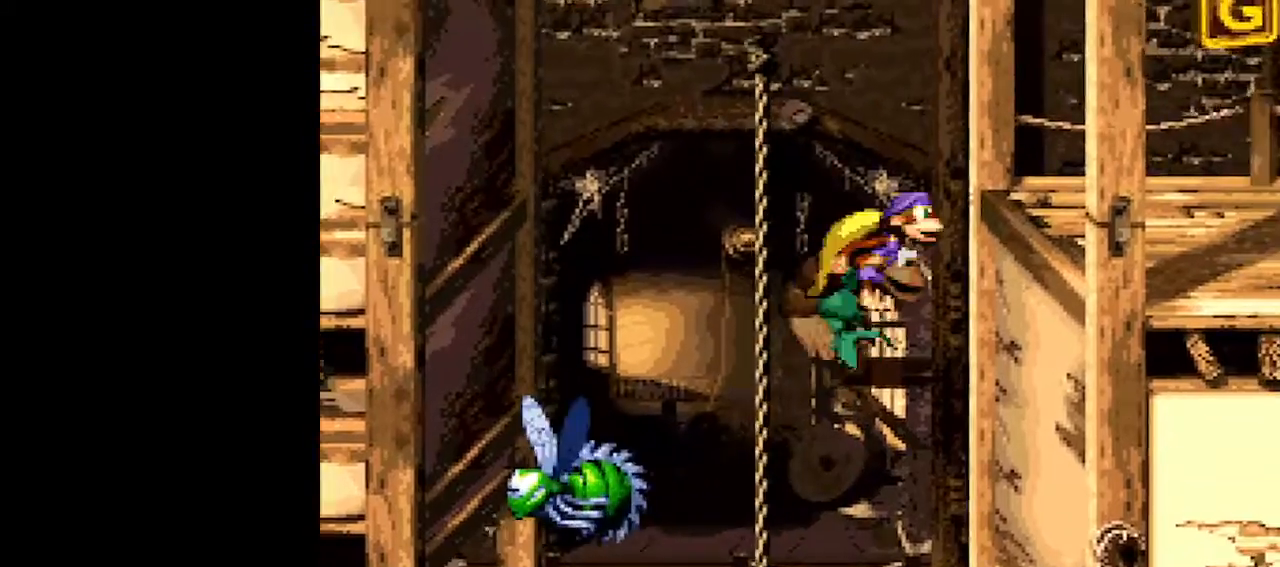
{"buttons": ["Y", "DPAD_RIGHT"], "events": [[433, "DPAD_UP", "up"], [467, "B", "up"]]}
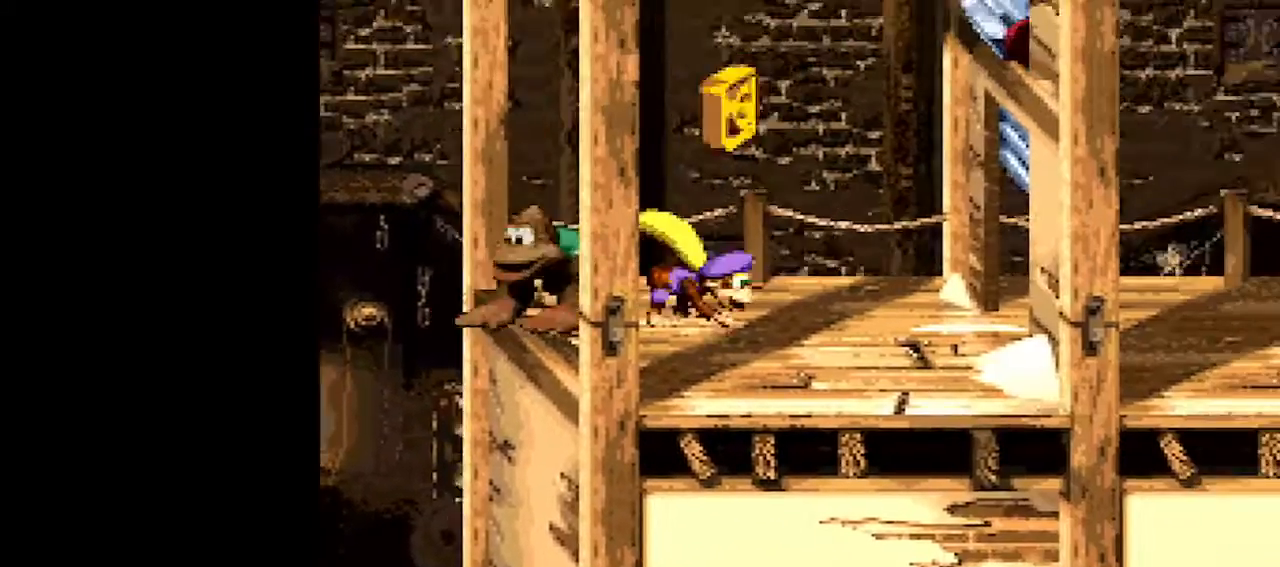
{"buttons": ["Y", "DPAD_RIGHT"], "events": [[233, "Y", "up"], [267, "Y", "down"]]}
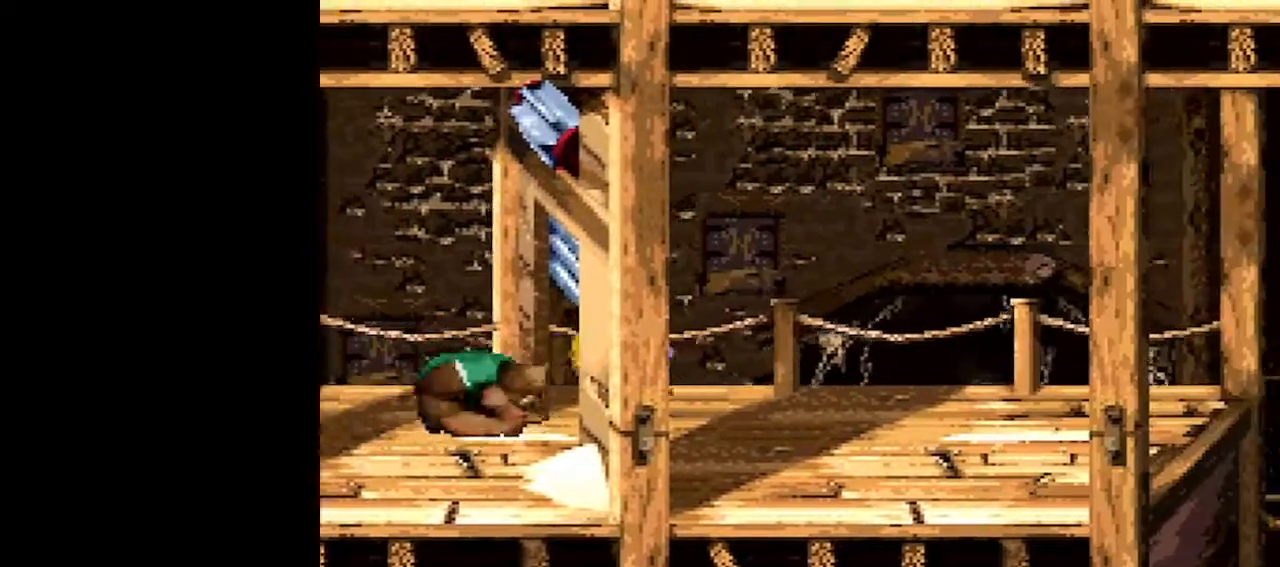
{"buttons": ["Y", "DPAD_RIGHT"], "events": [[33, "B", "down"], [150, "B", "up"]]}
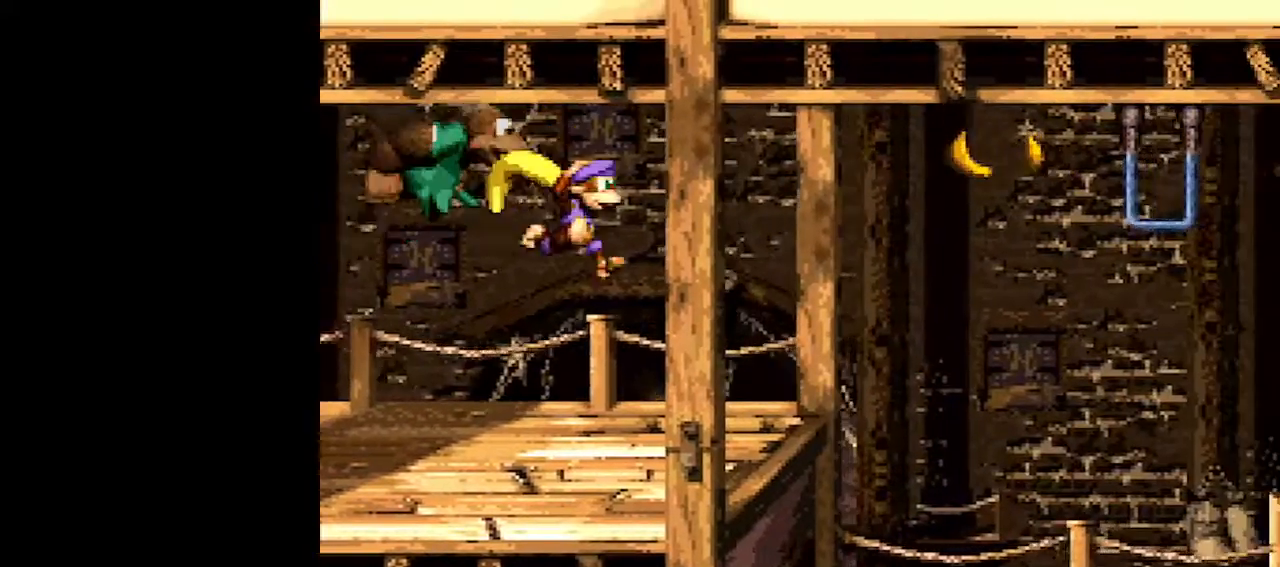
{"buttons": ["Y", "DPAD_RIGHT"], "events": [[167, "Y", "up"], [217, "Y", "down"]]}
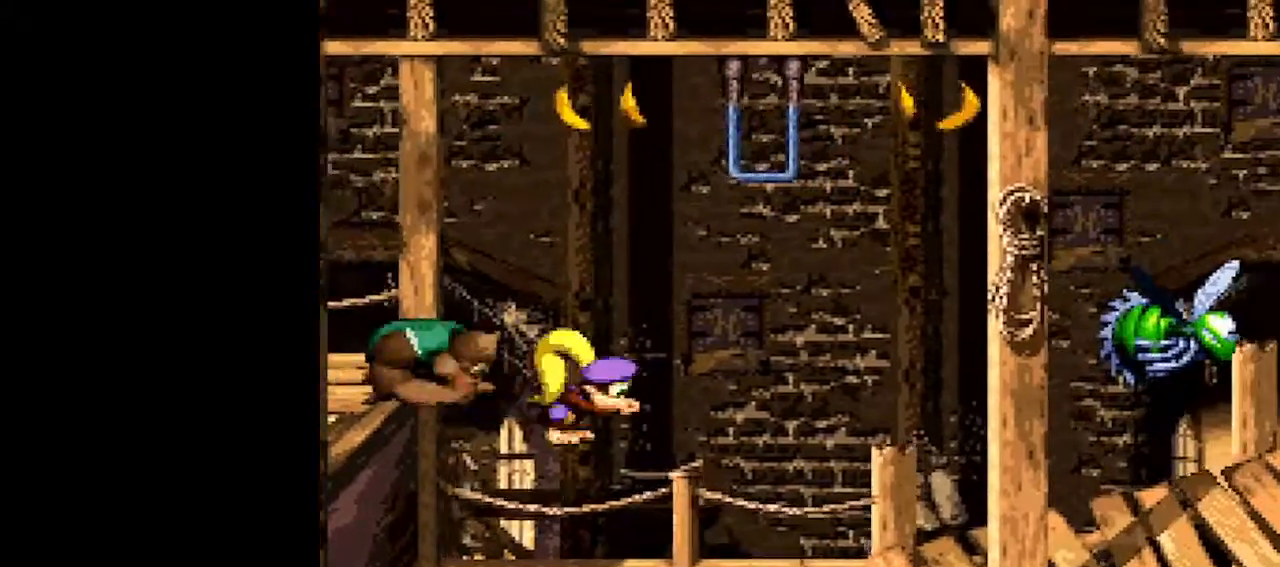
{"buttons": ["Y", "DPAD_DOWN", "DPAD_RIGHT"], "events": [[50, "B", "down"], [167, "B", "up"], [167, "DPAD_DOWN", "down"]]}
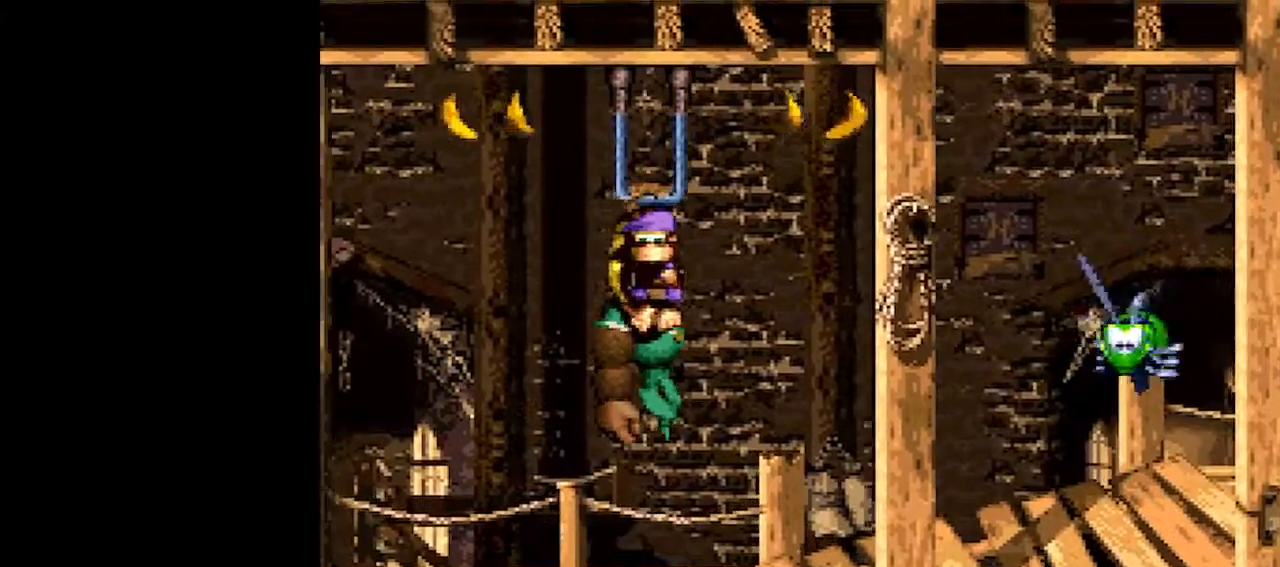
{"buttons": ["Y", "DPAD_RIGHT"], "events": [[350, "B", "down"], [433, "B", "up"], [467, "DPAD_DOWN", "up"]]}
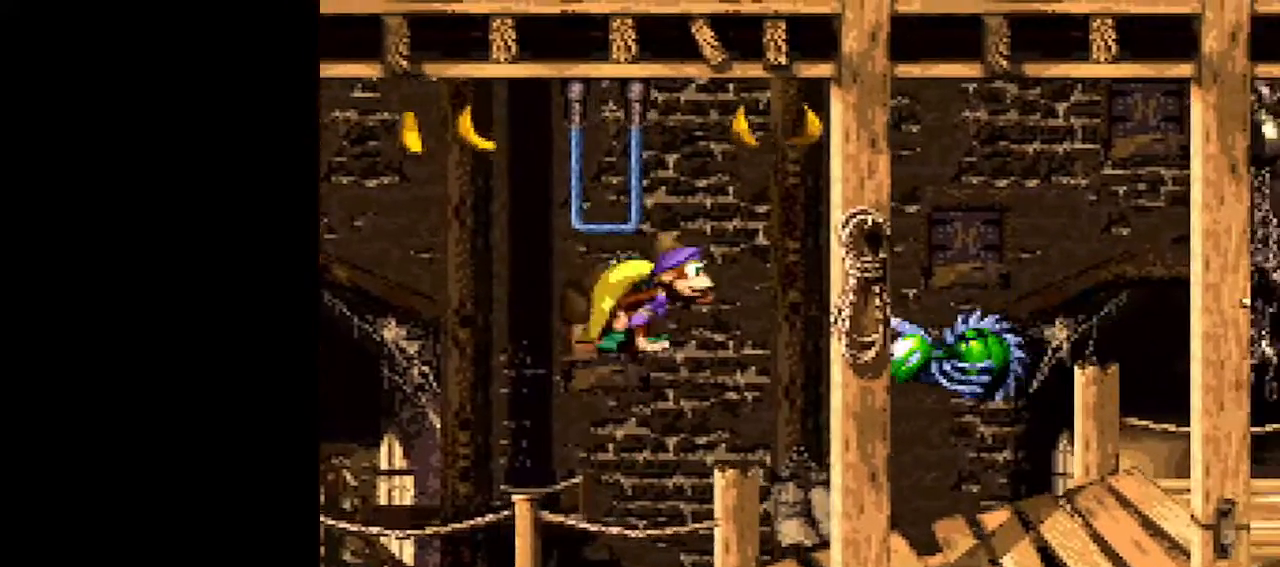
{"buttons": ["Y", "DPAD_RIGHT"], "events": [[283, "Y", "up"], [350, "Y", "down"]]}